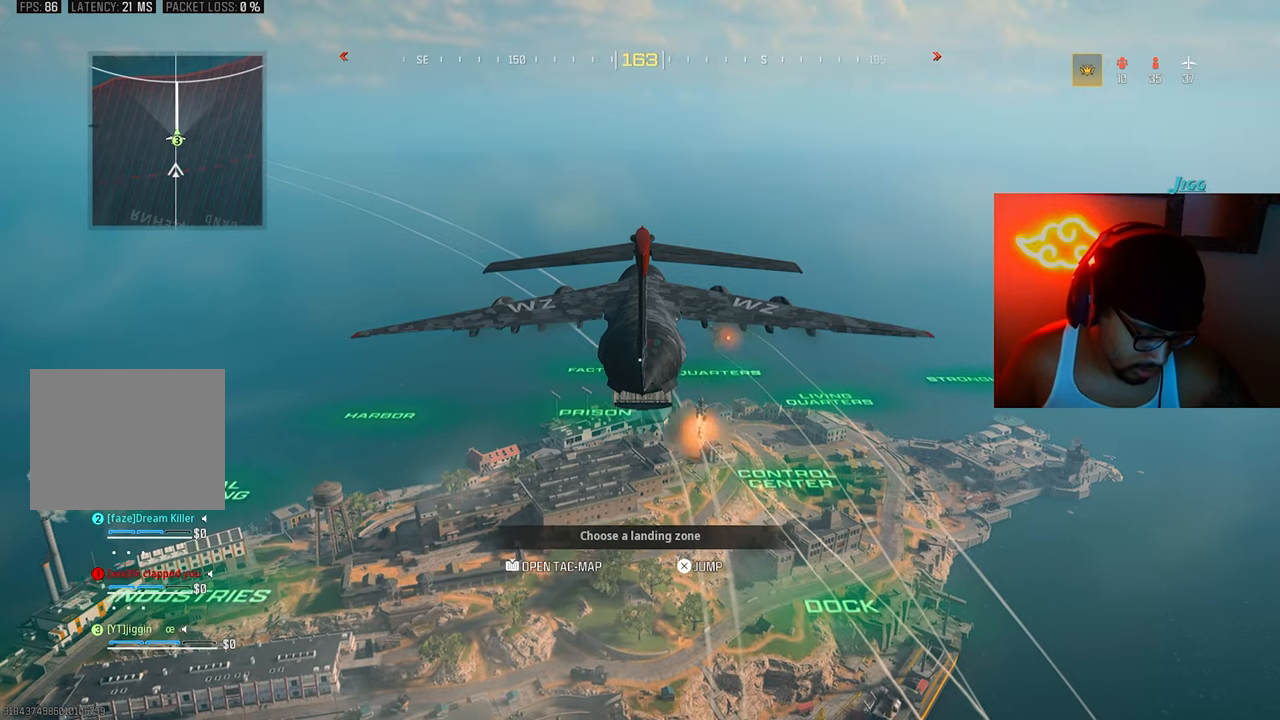
Gameplay with a controller (PlayStation layout); each line is a JSON object with the inputs held at the frame after it. "events" lists button and stick changes between this image and that frame as [ms after this image, input, new state], when the widget could be followed in between. Not read: R3.
{"buttons": [], "left_stick": "center", "right_stick": "center", "events": []}
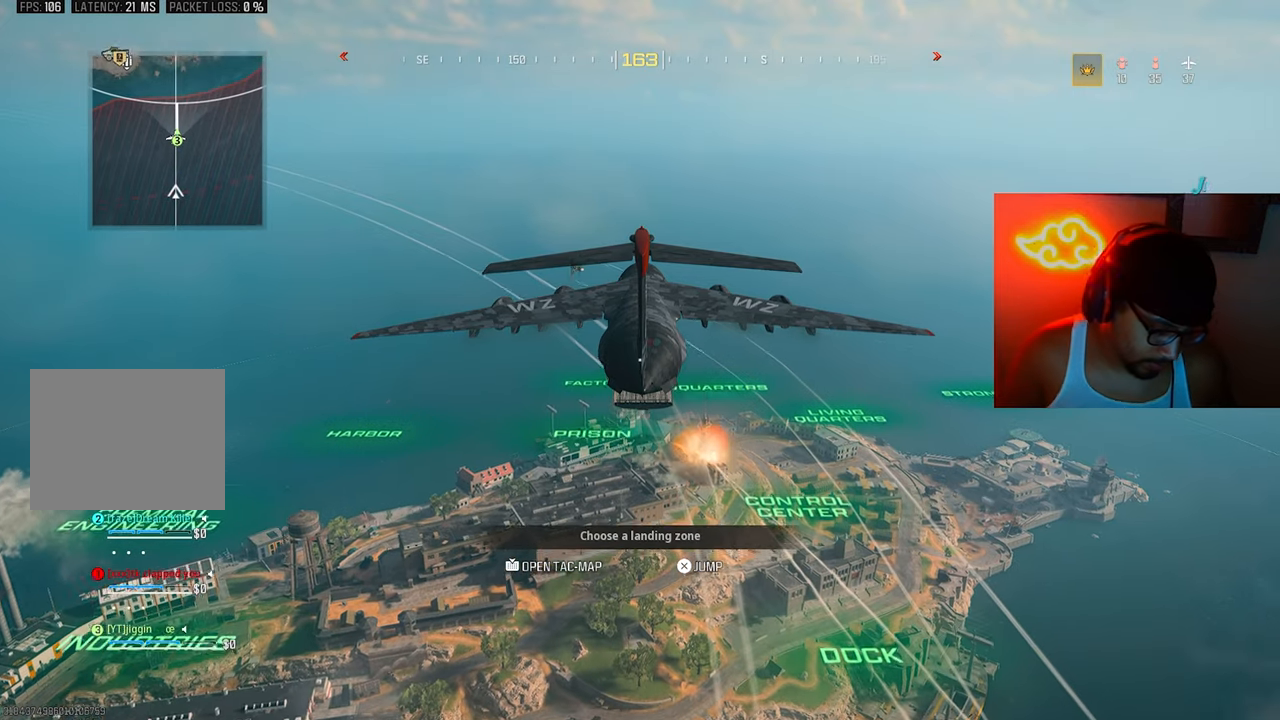
{"buttons": [], "left_stick": "center", "right_stick": "center", "events": []}
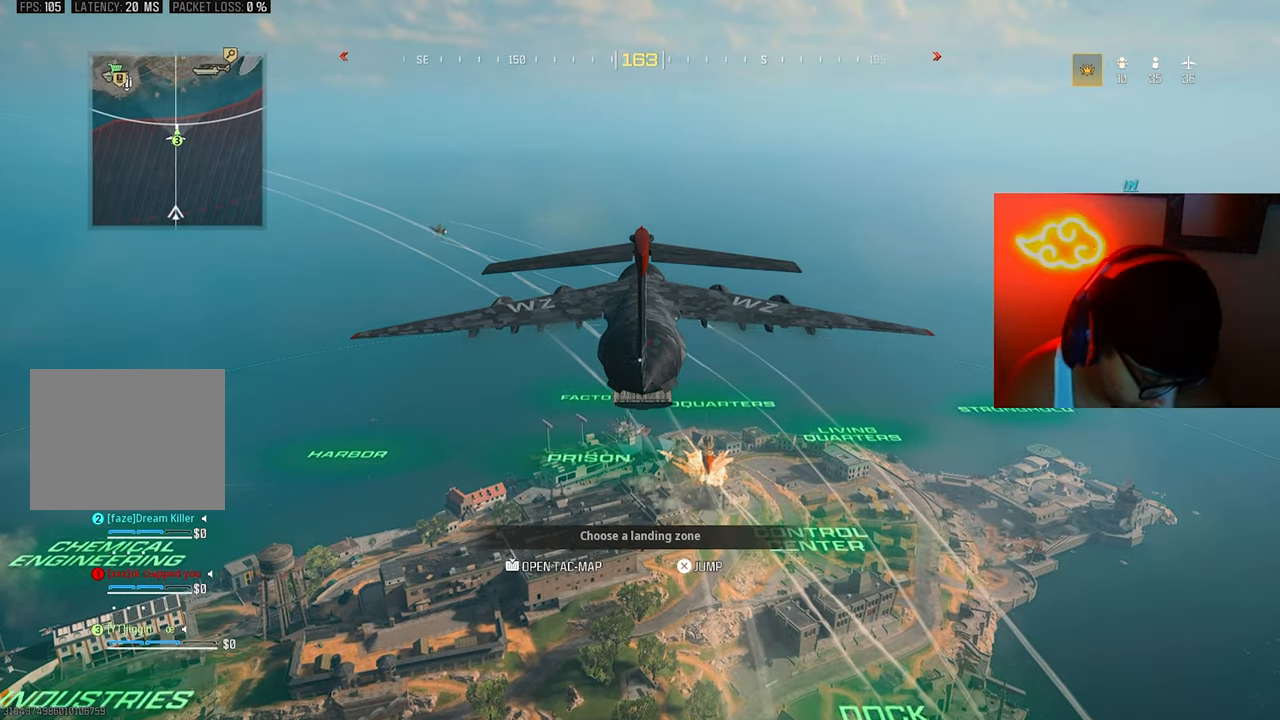
{"buttons": [], "left_stick": "center", "right_stick": "center", "events": []}
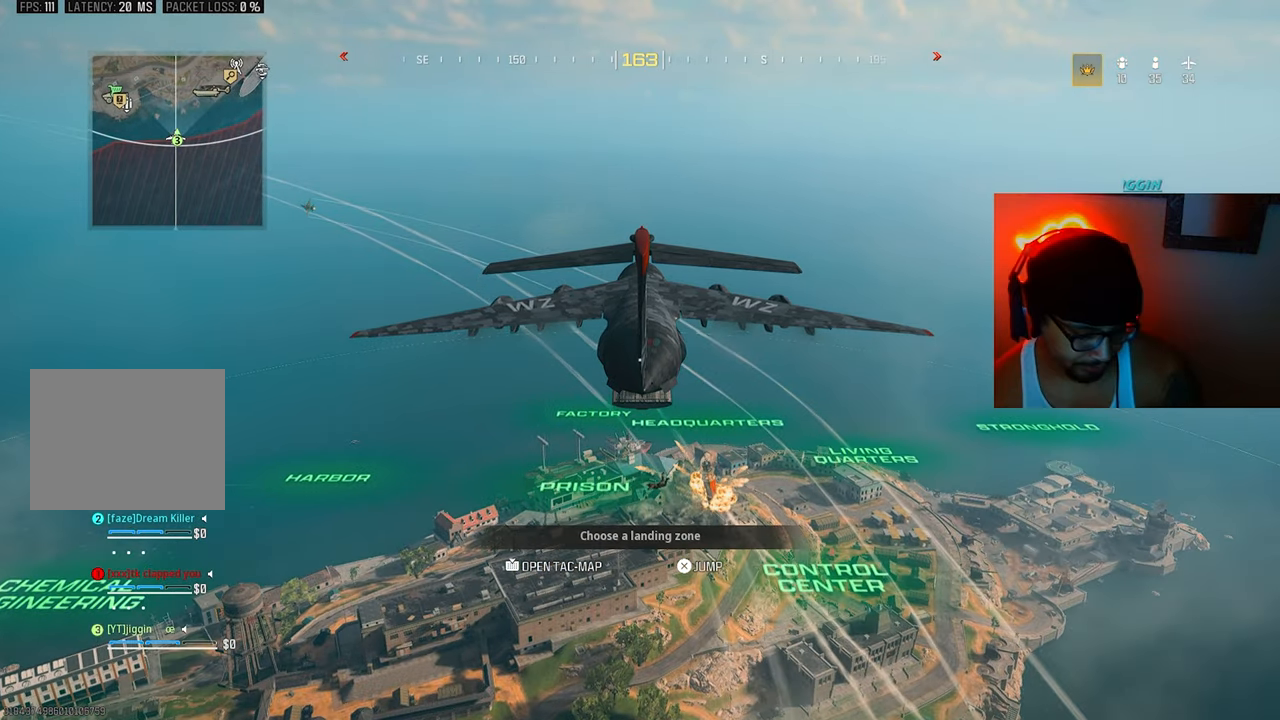
{"buttons": [], "left_stick": "center", "right_stick": "center", "events": [[233, "right_stick", "left"], [367, "right_stick", "center"]]}
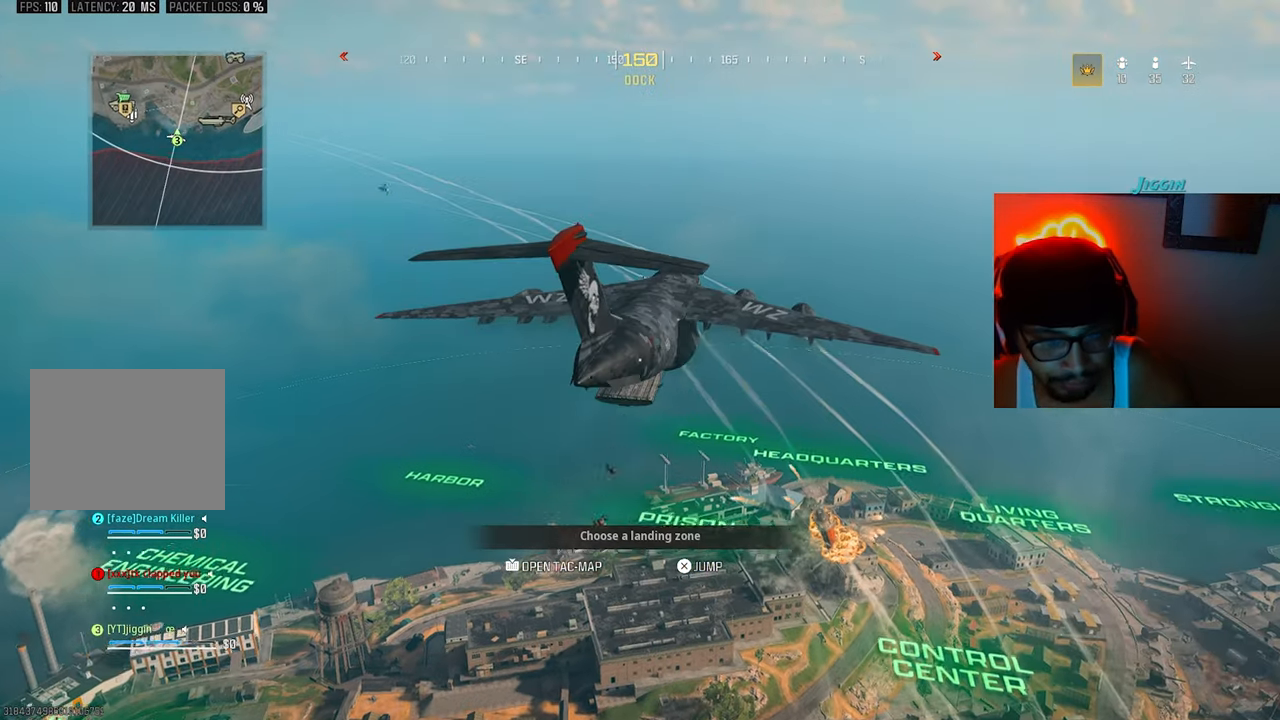
{"buttons": [], "left_stick": "center", "right_stick": "center", "events": [[67, "right_stick", "left"], [233, "right_stick", "down-right"], [300, "right_stick", "center"], [367, "CROSS", "down"], [467, "CROSS", "up"]]}
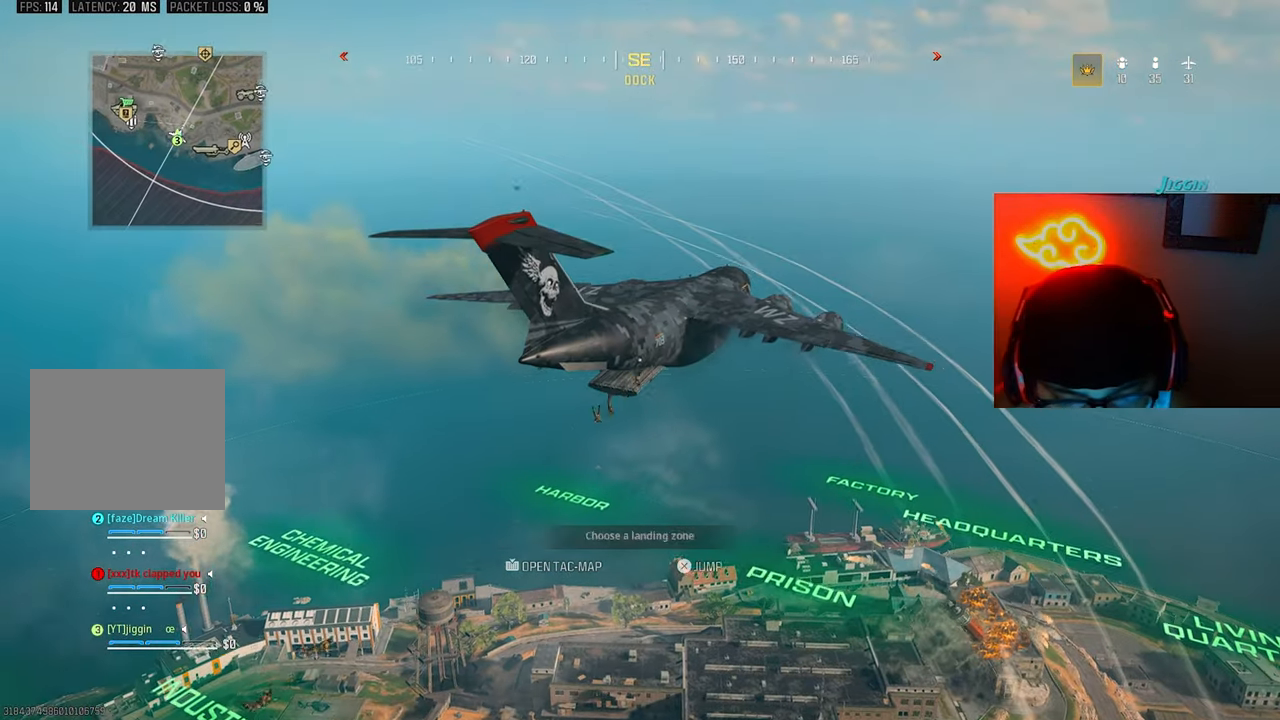
{"buttons": [], "left_stick": "center", "right_stick": "down", "events": [[500, "right_stick", "down"]]}
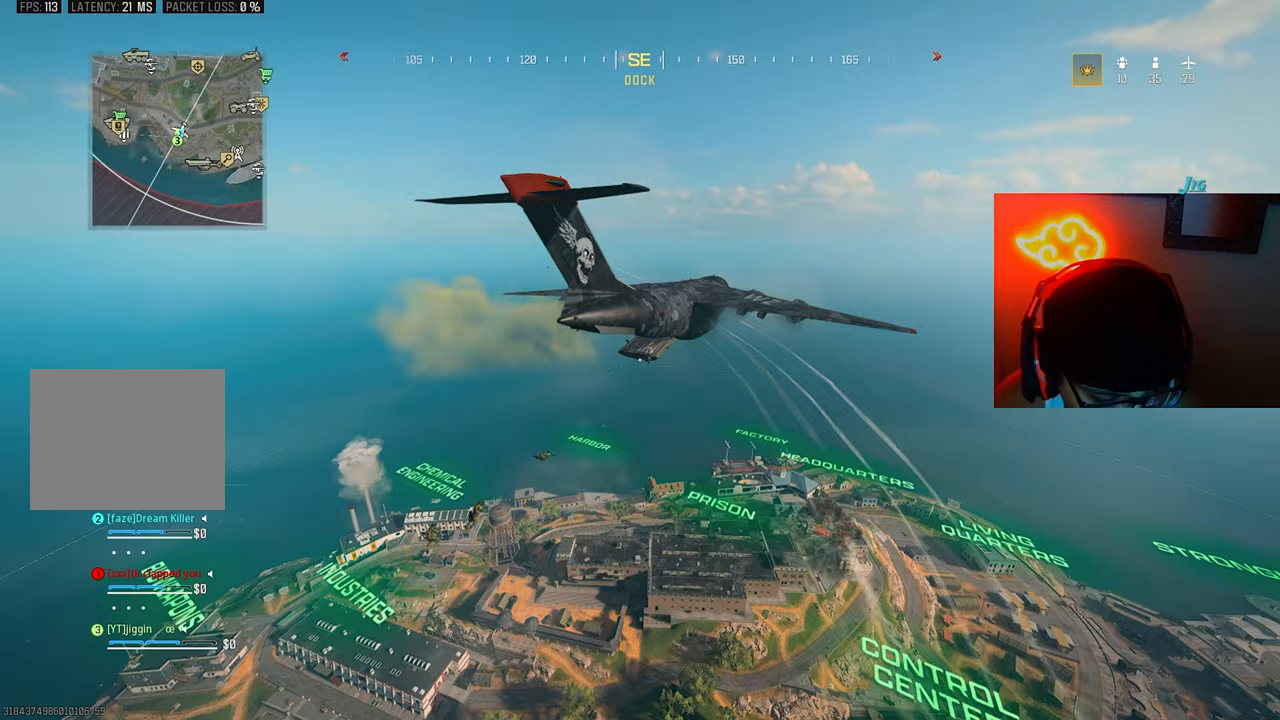
{"buttons": [], "left_stick": "left", "right_stick": "down", "events": [[433, "left_stick", "left"]]}
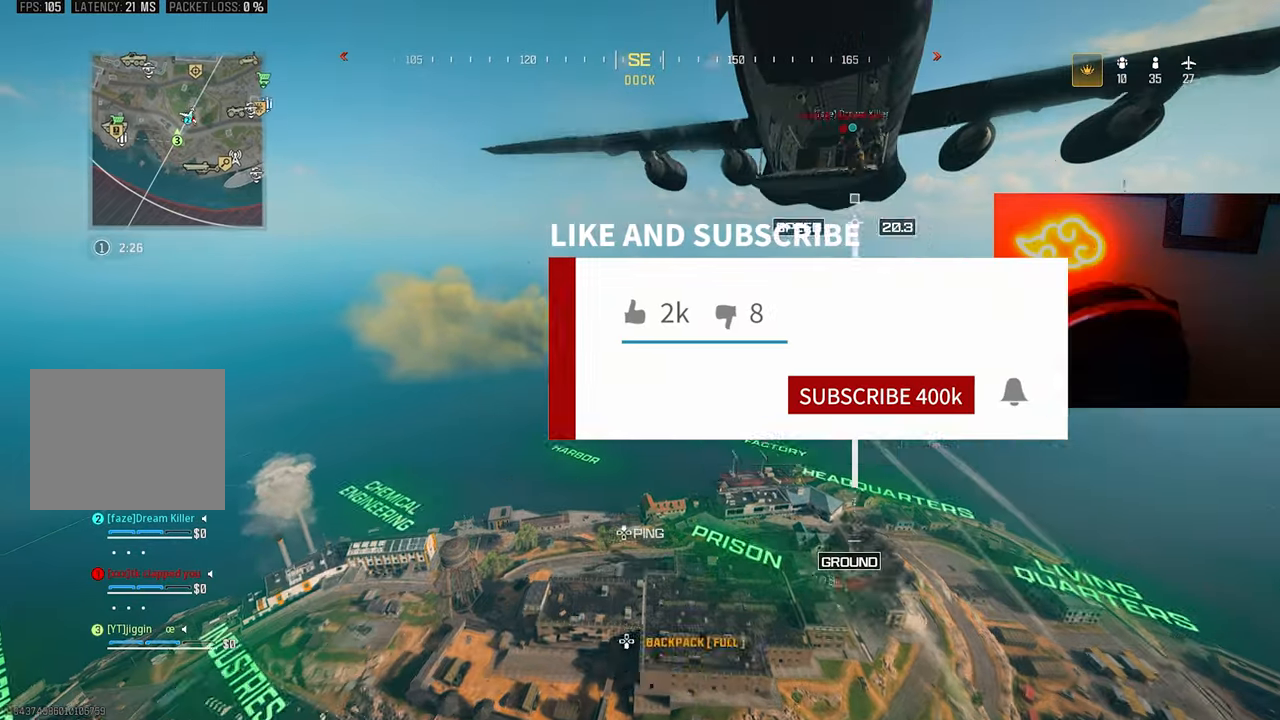
{"buttons": [], "left_stick": "up-left", "right_stick": "down", "events": [[233, "left_stick", "up-left"]]}
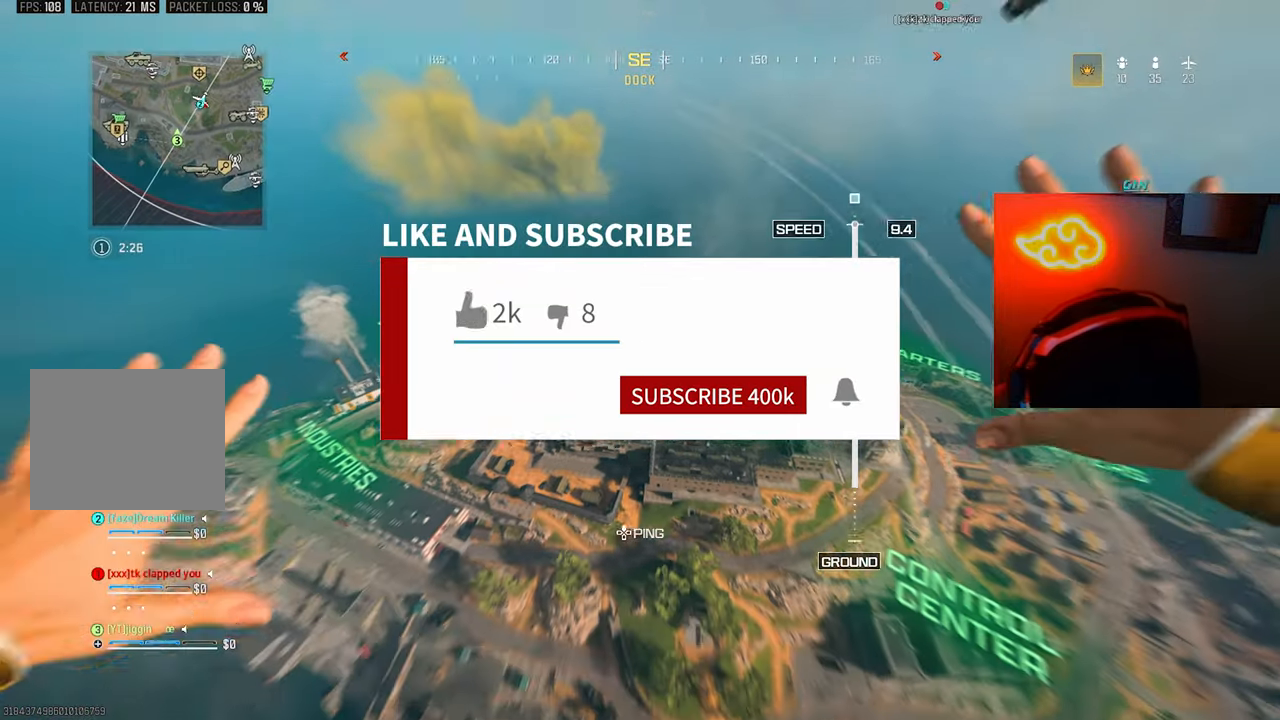
{"buttons": [], "left_stick": "up-left", "right_stick": "center", "events": [[133, "right_stick", "down-right"], [333, "right_stick", "center"]]}
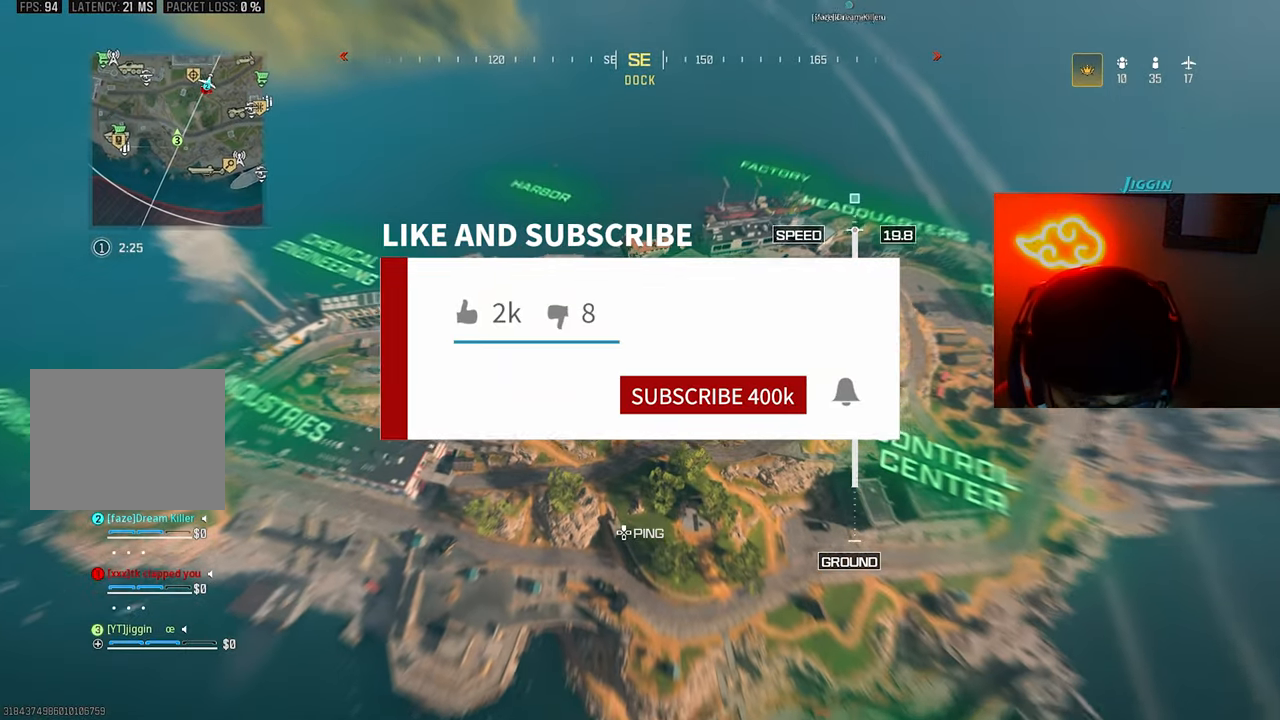
{"buttons": [], "left_stick": "center", "right_stick": "center", "events": [[333, "right_stick", "up-left"], [433, "left_stick", "center"], [500, "right_stick", "center"]]}
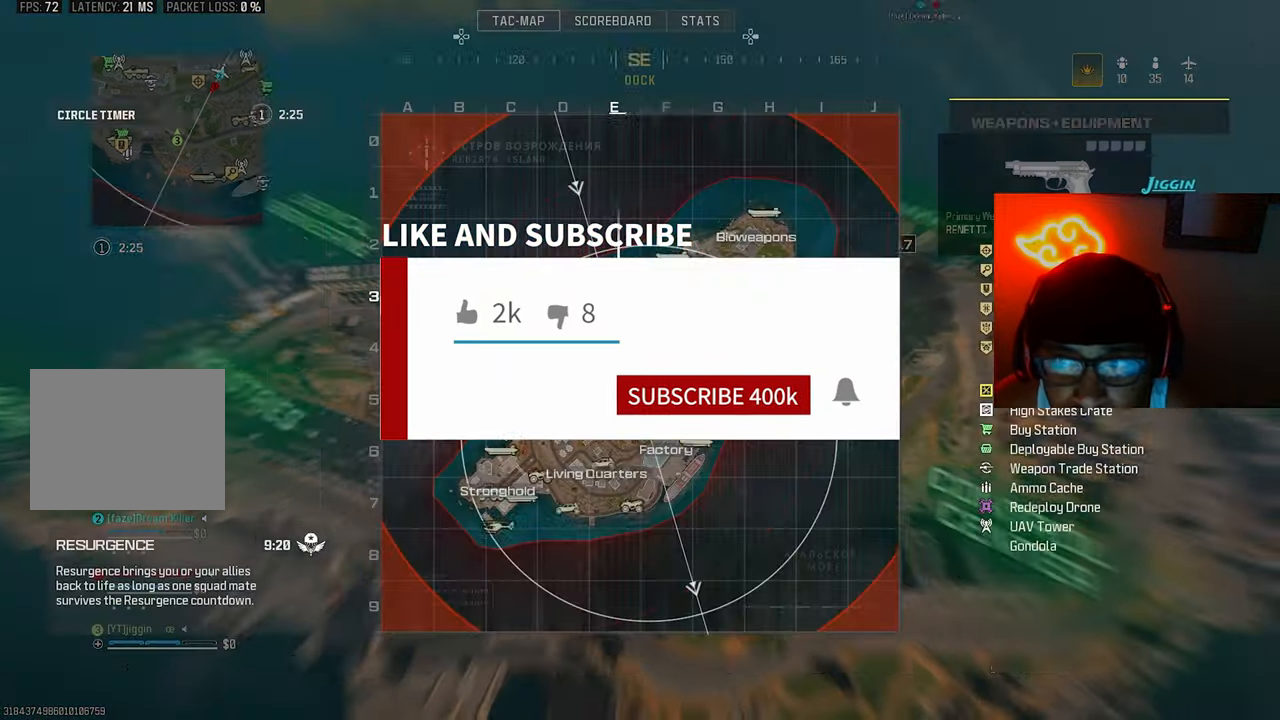
{"buttons": [], "left_stick": "left", "right_stick": "center", "events": [[33, "DPAD_RIGHT", "down"], [167, "DPAD_RIGHT", "up"], [500, "left_stick", "left"]]}
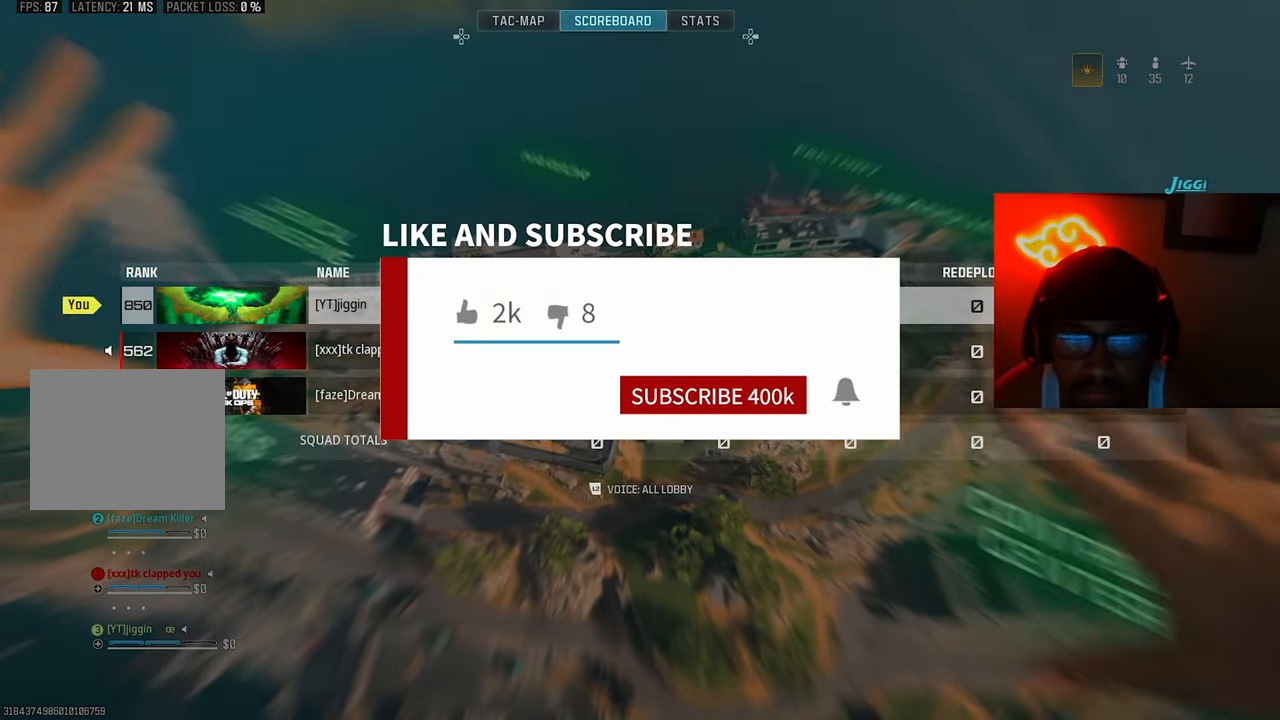
{"buttons": [], "left_stick": "left", "right_stick": "left", "events": [[233, "right_stick", "left"]]}
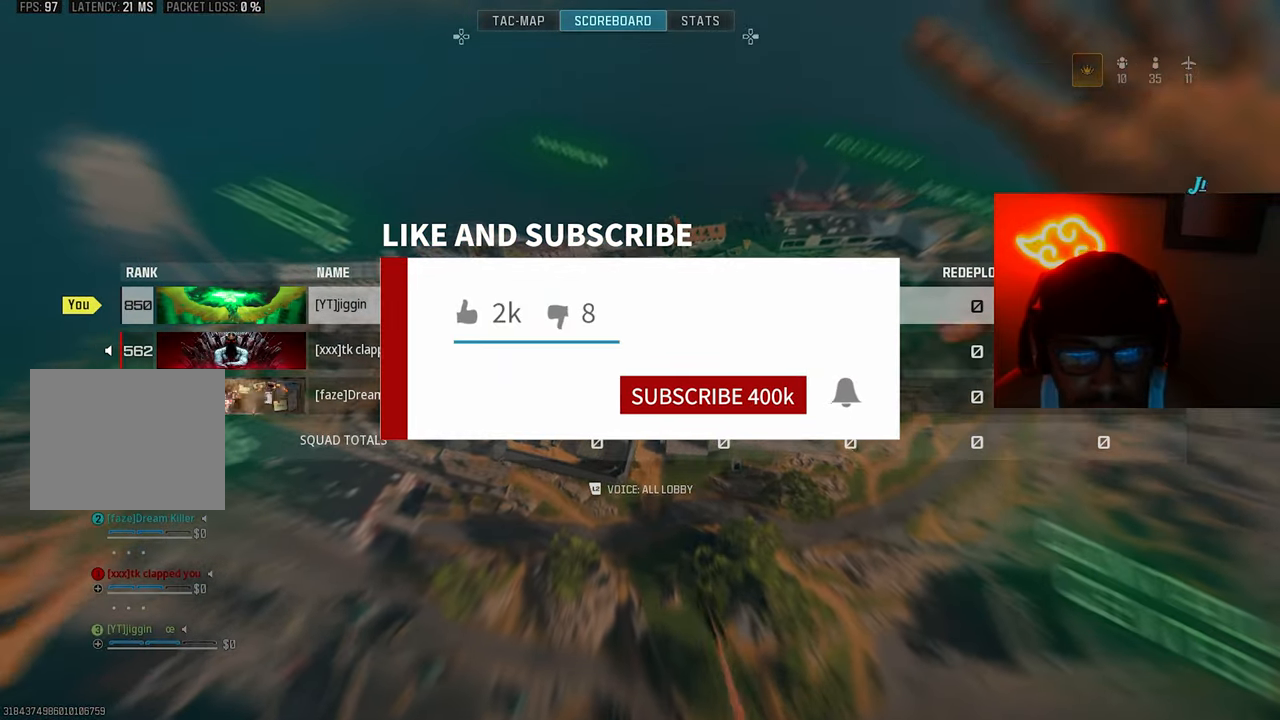
{"buttons": [], "left_stick": "left", "right_stick": "center", "events": [[133, "CIRCLE", "down"], [233, "CIRCLE", "up"], [367, "right_stick", "center"]]}
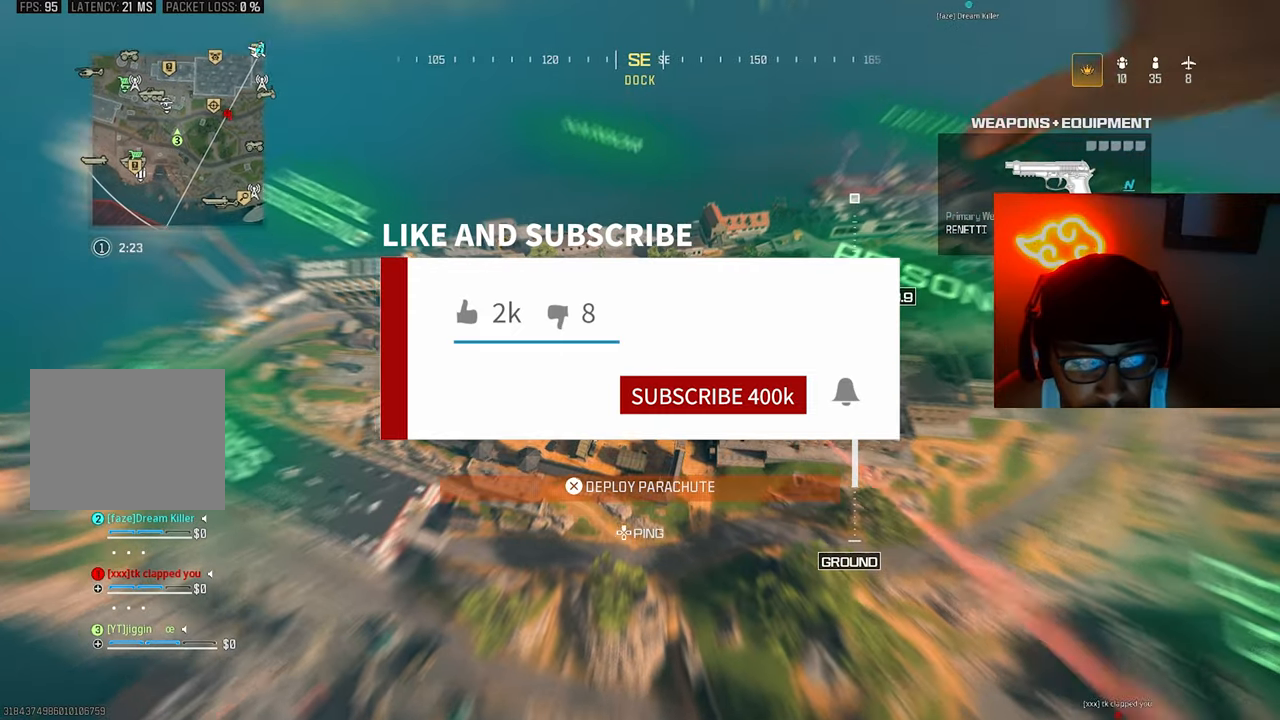
{"buttons": [], "left_stick": "left", "right_stick": "center", "events": []}
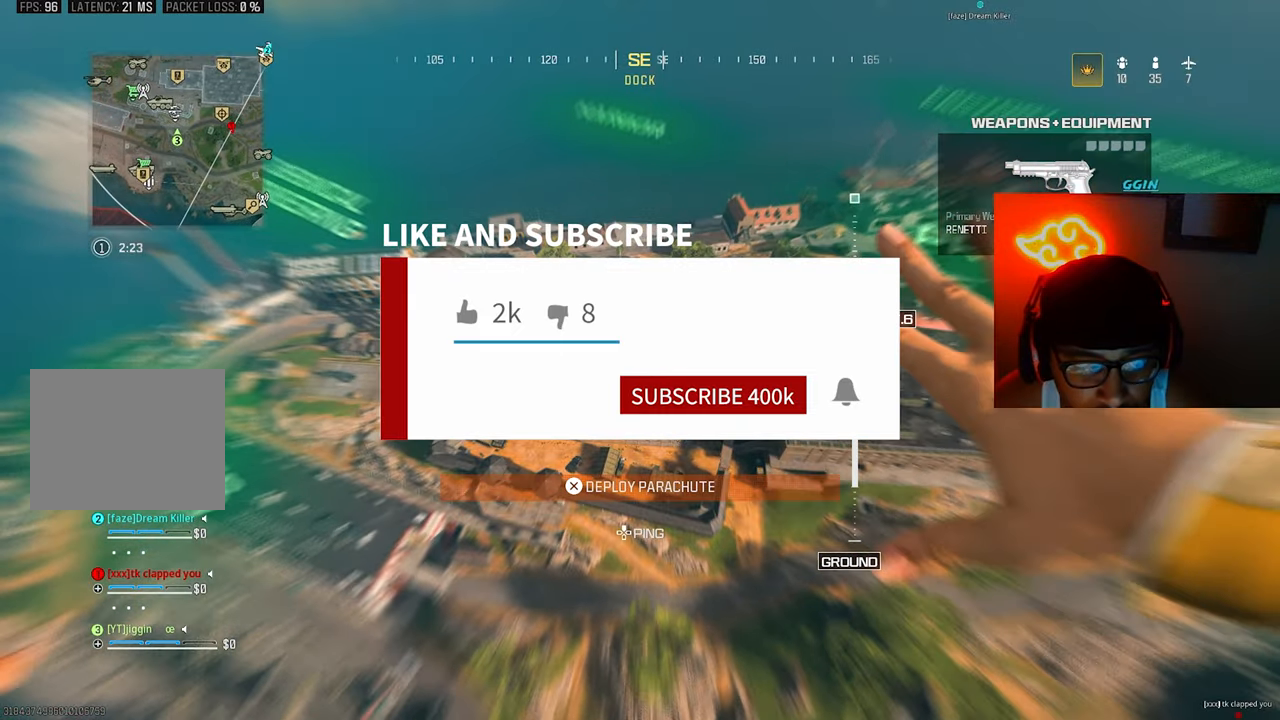
{"buttons": [], "left_stick": "left", "right_stick": "right", "events": [[467, "right_stick", "right"]]}
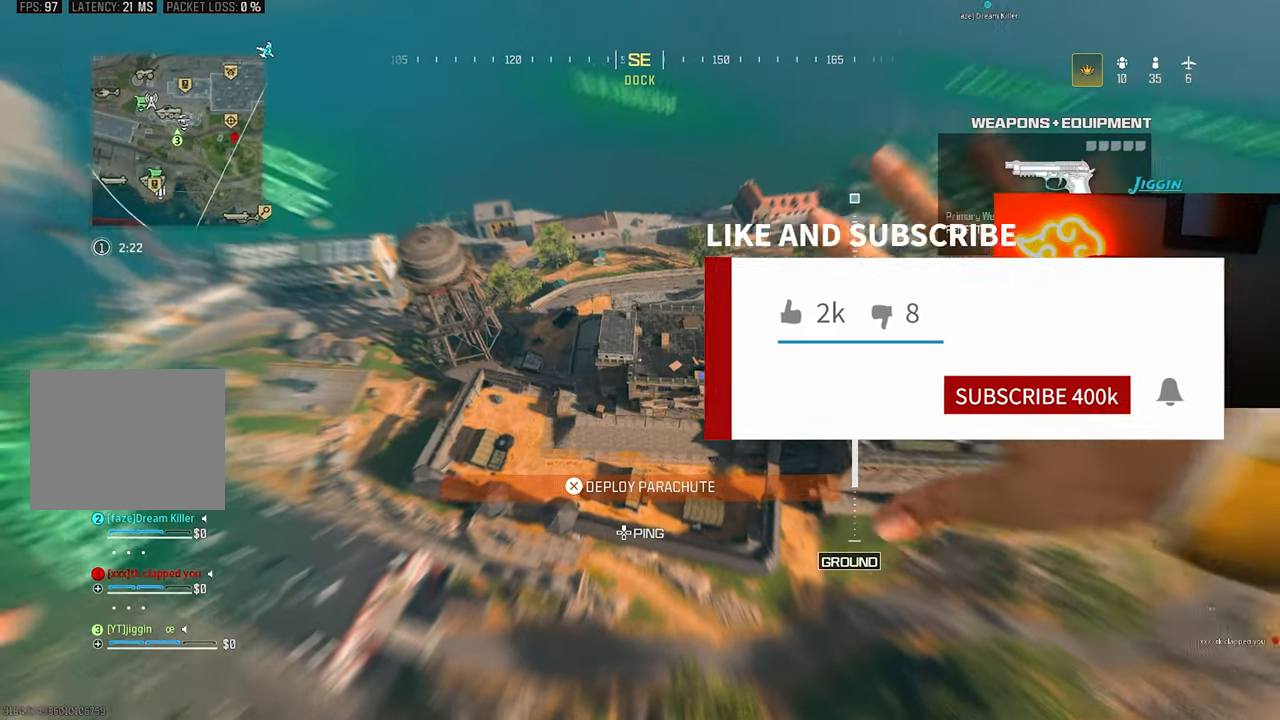
{"buttons": [], "left_stick": "up-right", "right_stick": "right", "events": [[200, "left_stick", "down-right"], [267, "left_stick", "right"], [433, "left_stick", "up-right"]]}
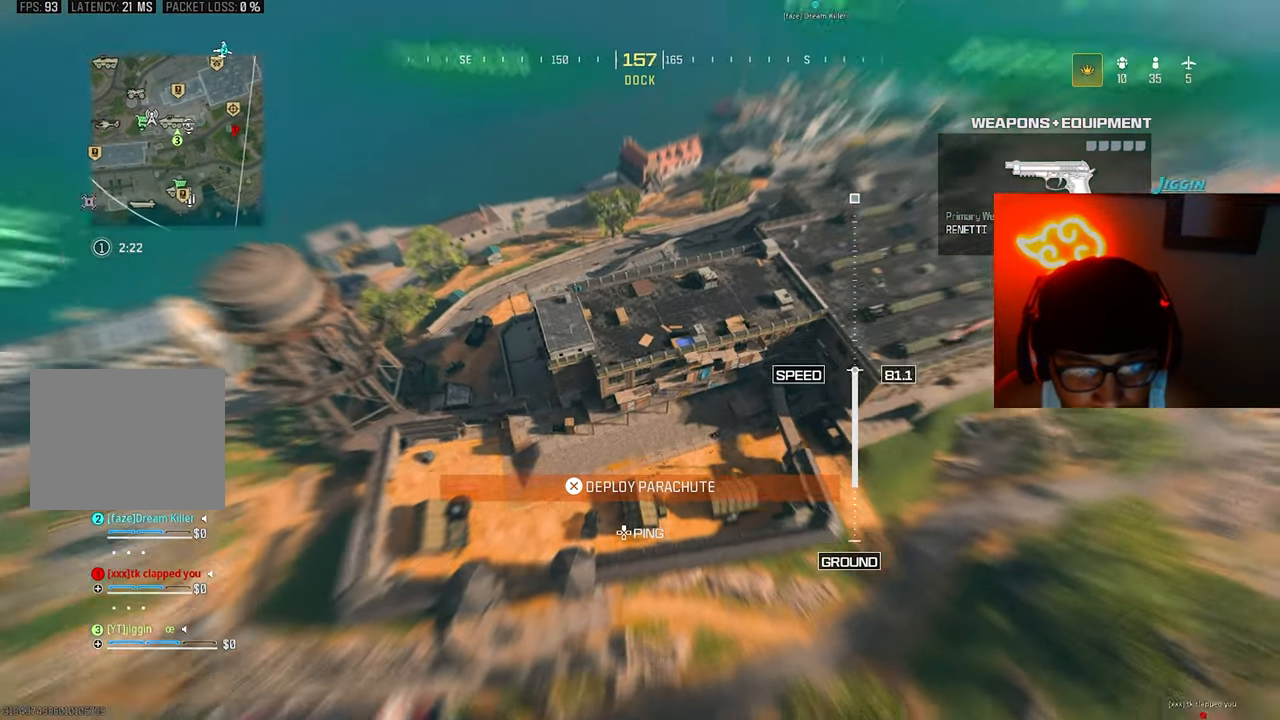
{"buttons": [], "left_stick": "right", "right_stick": "up-right", "events": [[233, "left_stick", "right"], [233, "right_stick", "up-right"]]}
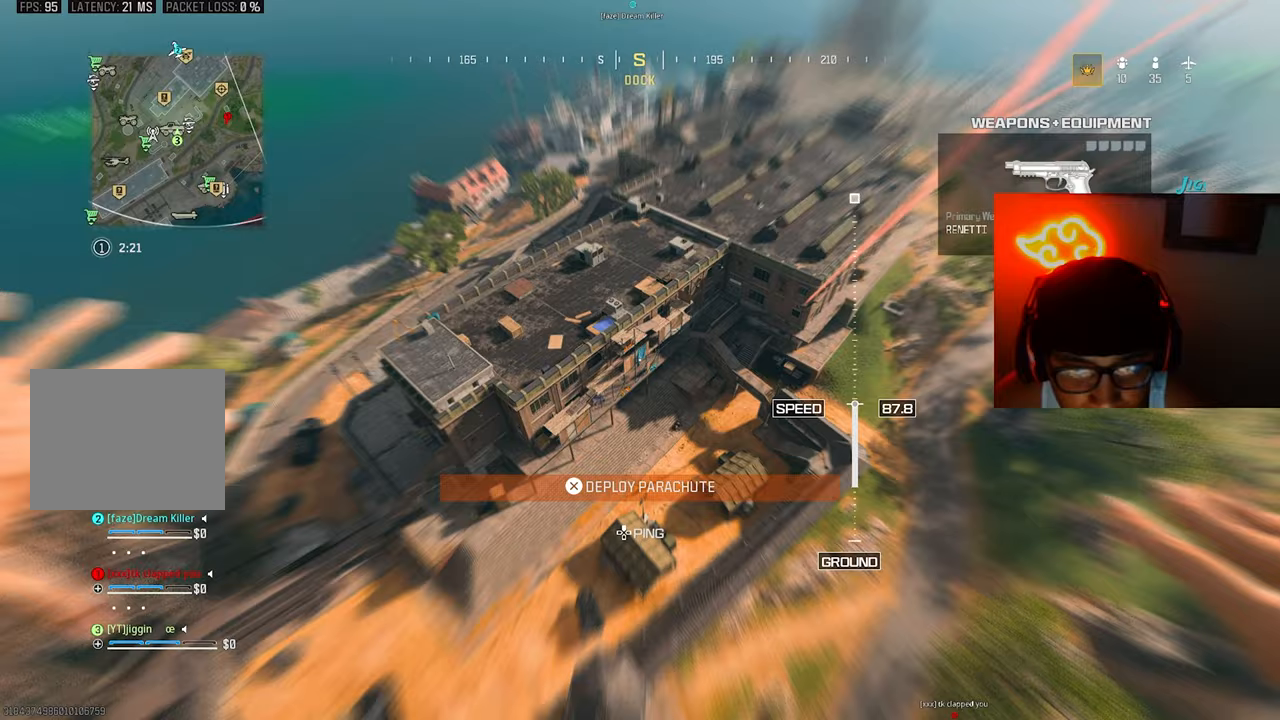
{"buttons": [], "left_stick": "up-right", "right_stick": "up", "events": [[167, "left_stick", "up-right"], [333, "right_stick", "up"]]}
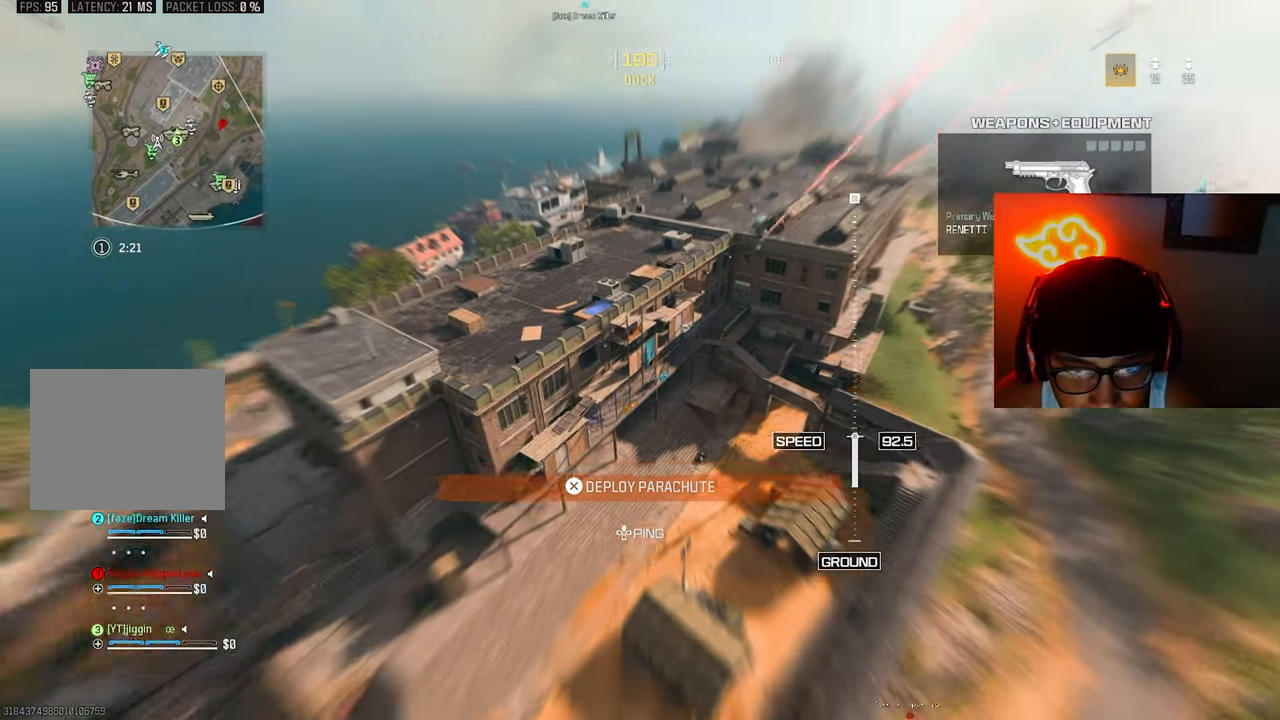
{"buttons": [], "left_stick": "up", "right_stick": "up", "events": [[33, "CROSS", "down"], [167, "CROSS", "up"], [167, "left_stick", "center"], [367, "left_stick", "up"]]}
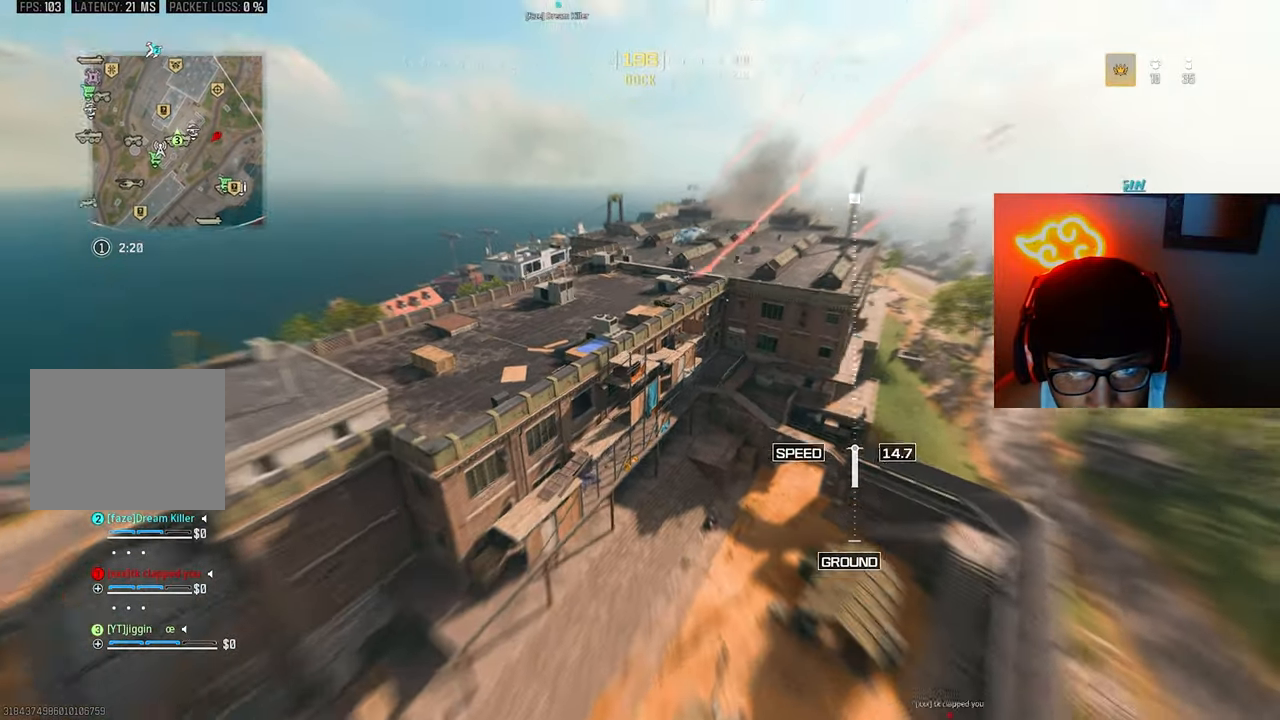
{"buttons": [], "left_stick": "up", "right_stick": "down-left", "events": [[367, "right_stick", "down-left"]]}
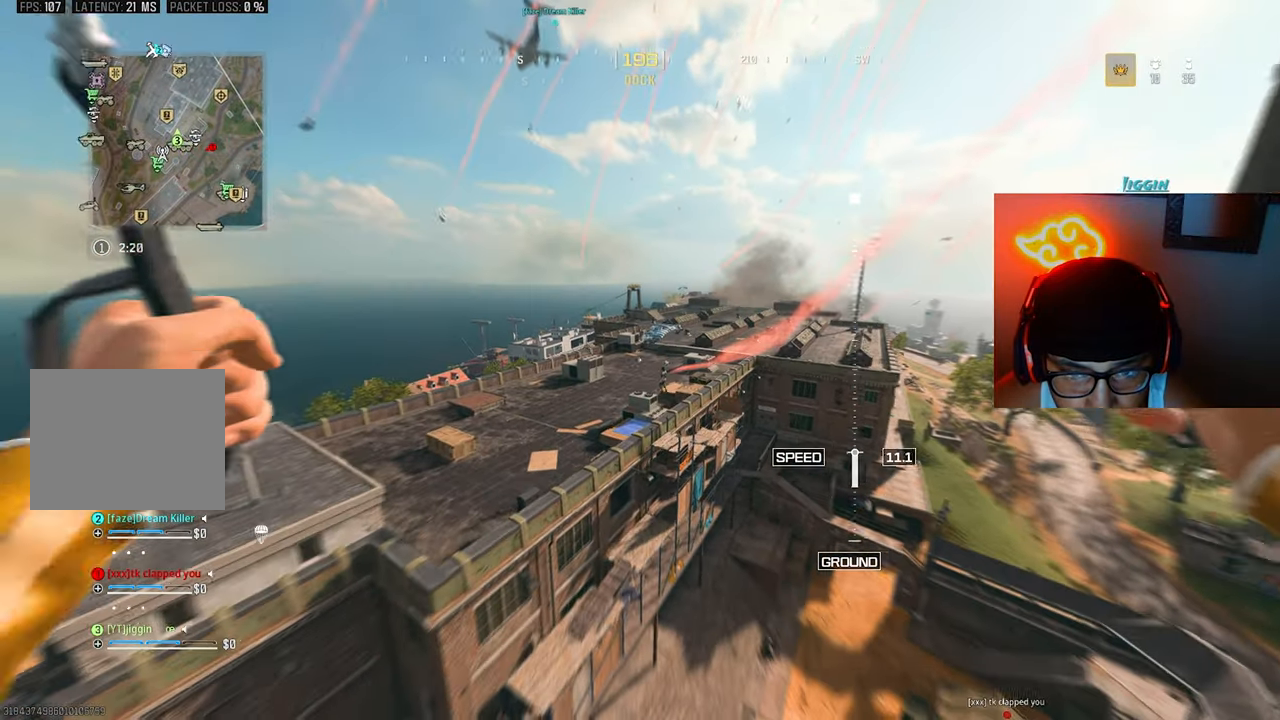
{"buttons": [], "left_stick": "up-right", "right_stick": "down"}
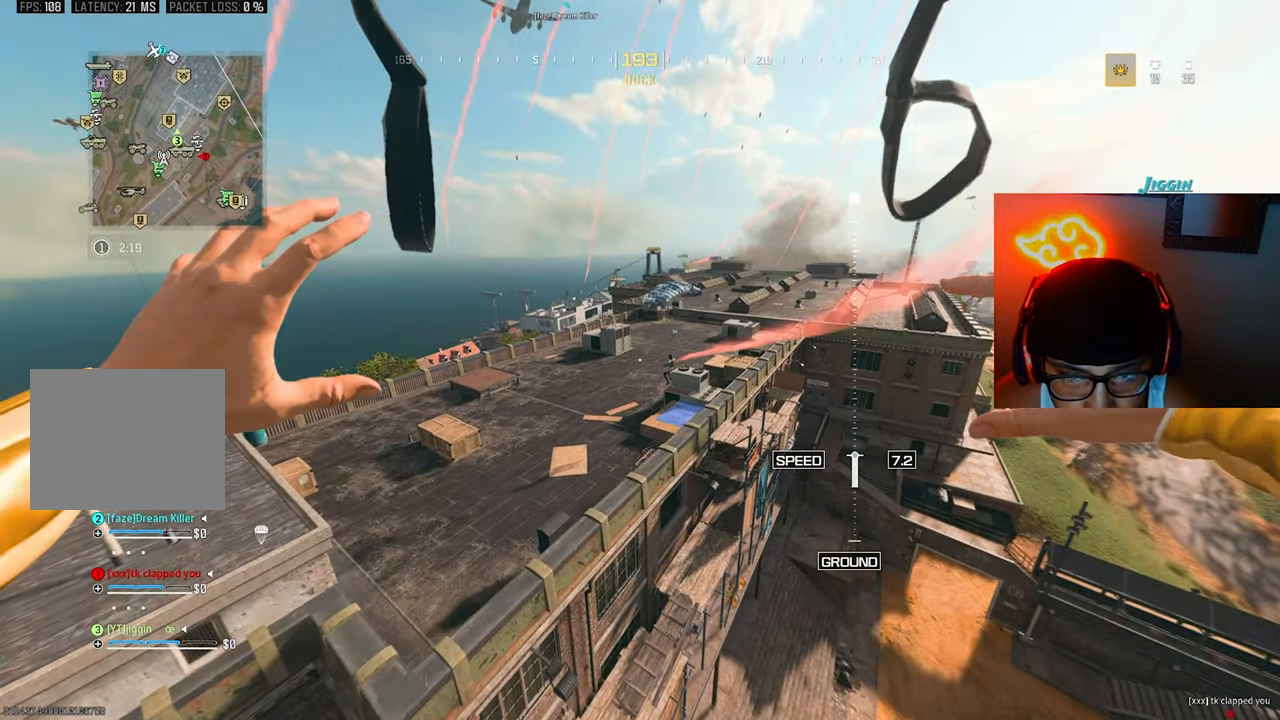
{"buttons": [], "left_stick": "down-right", "right_stick": "center", "events": [[133, "left_stick", "down-right"], [267, "left_stick", "center"], [367, "left_stick", "up"], [433, "left_stick", "right"], [467, "right_stick", "center"], [500, "left_stick", "down-right"]]}
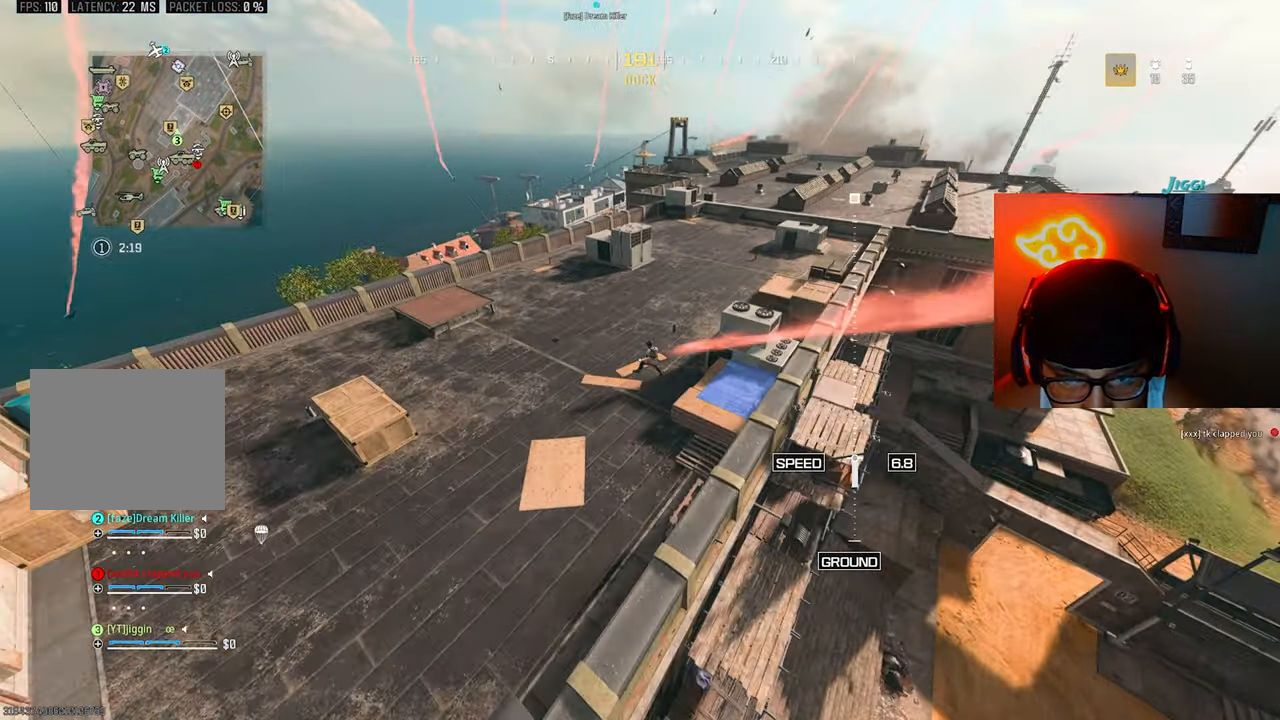
{"buttons": ["L1"], "left_stick": "down-left", "right_stick": "center", "events": [[100, "left_stick", "down"], [200, "left_stick", "down-left"], [267, "right_stick", "down-left"], [433, "right_stick", "center"], [500, "L1", "down"]]}
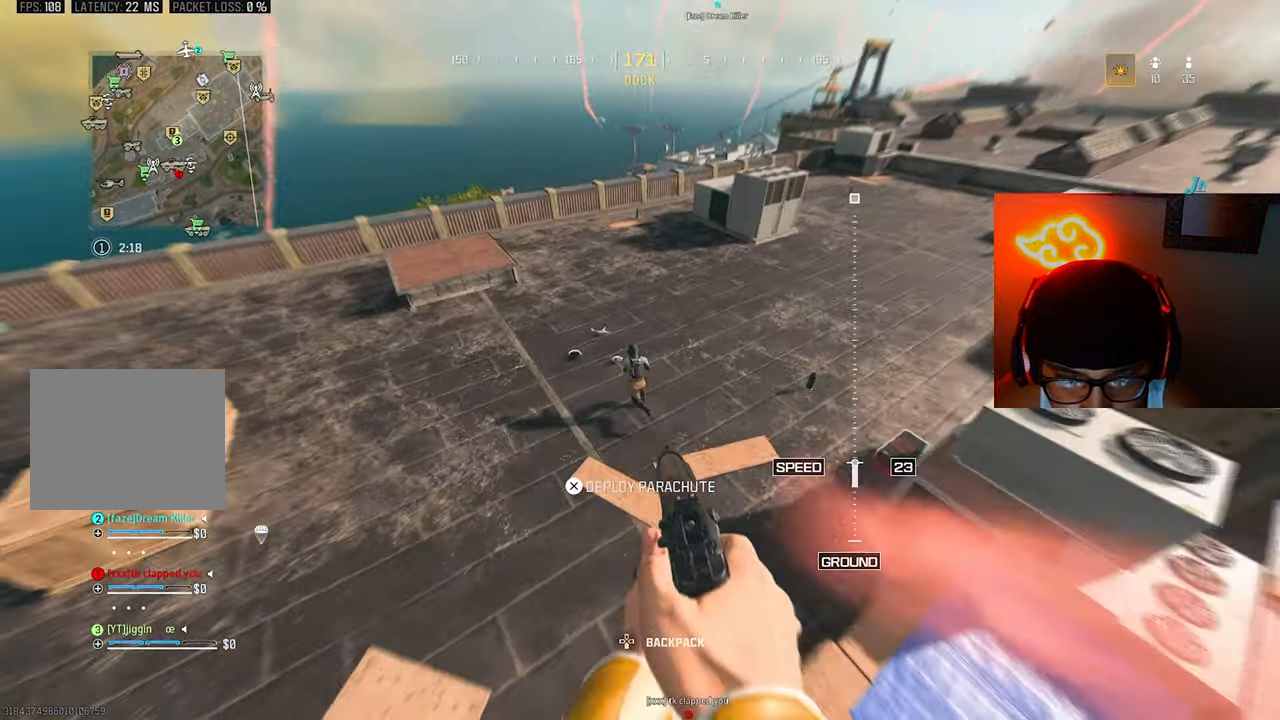
{"buttons": ["L1"], "left_stick": "up-left", "right_stick": "left", "events": [[33, "L1", "up"], [33, "left_stick", "left"], [67, "R1", "down"], [67, "right_stick", "up-left"], [133, "L1", "down"], [167, "R1", "up"], [167, "right_stick", "left"], [200, "L1", "up"], [233, "L1", "down"], [233, "R1", "down"], [267, "right_stick", "up-left"], [333, "R1", "up"], [400, "R1", "down"], [433, "left_stick", "up-left"], [500, "R1", "up"], [500, "right_stick", "left"]]}
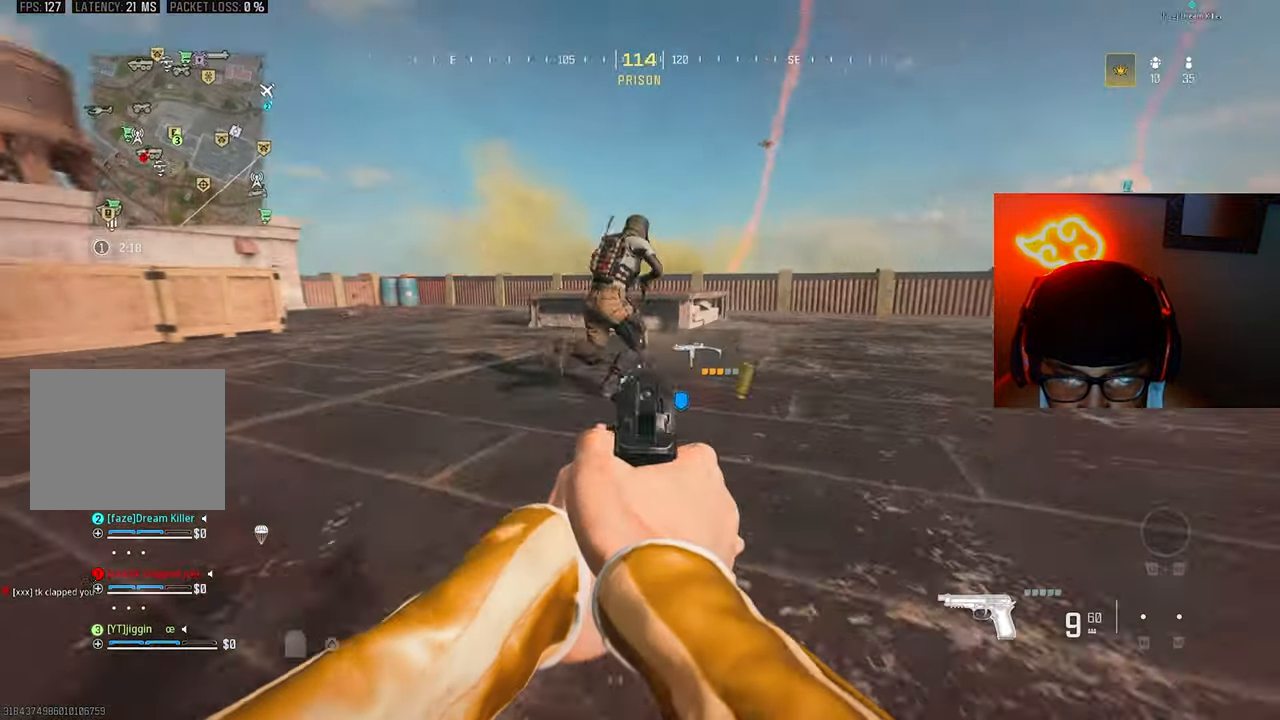
{"buttons": ["L1", "R1"], "left_stick": "up-right", "right_stick": "up-left", "events": [[100, "R1", "down"], [100, "left_stick", "up"], [133, "right_stick", "center"], [200, "left_stick", "up-right"], [233, "R1", "up"], [300, "R1", "down"], [367, "right_stick", "right"], [433, "R1", "up"], [500, "R1", "down"], [500, "right_stick", "up-left"]]}
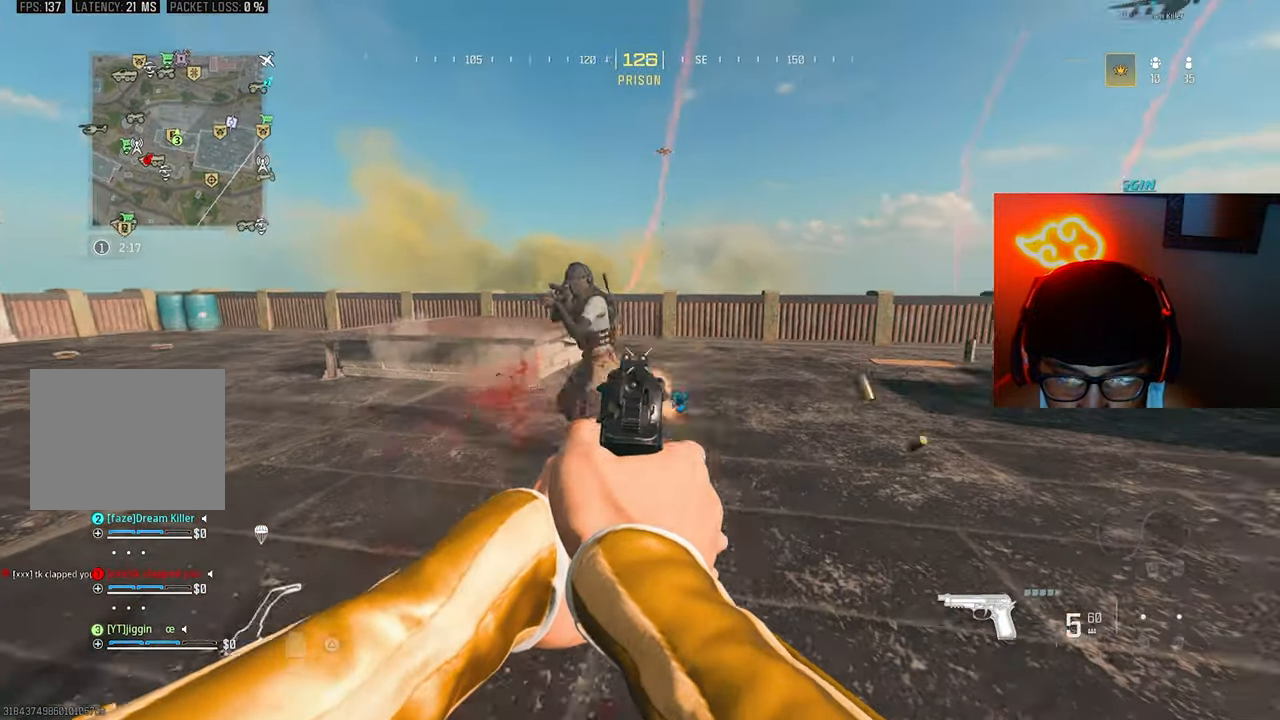
{"buttons": ["L1"], "left_stick": "right", "right_stick": "center", "events": [[67, "left_stick", "right"], [100, "R1", "up"], [200, "R1", "down"], [200, "right_stick", "center"], [267, "right_stick", "right"], [300, "R1", "up"], [367, "R1", "down"], [367, "right_stick", "center"], [467, "R1", "up"]]}
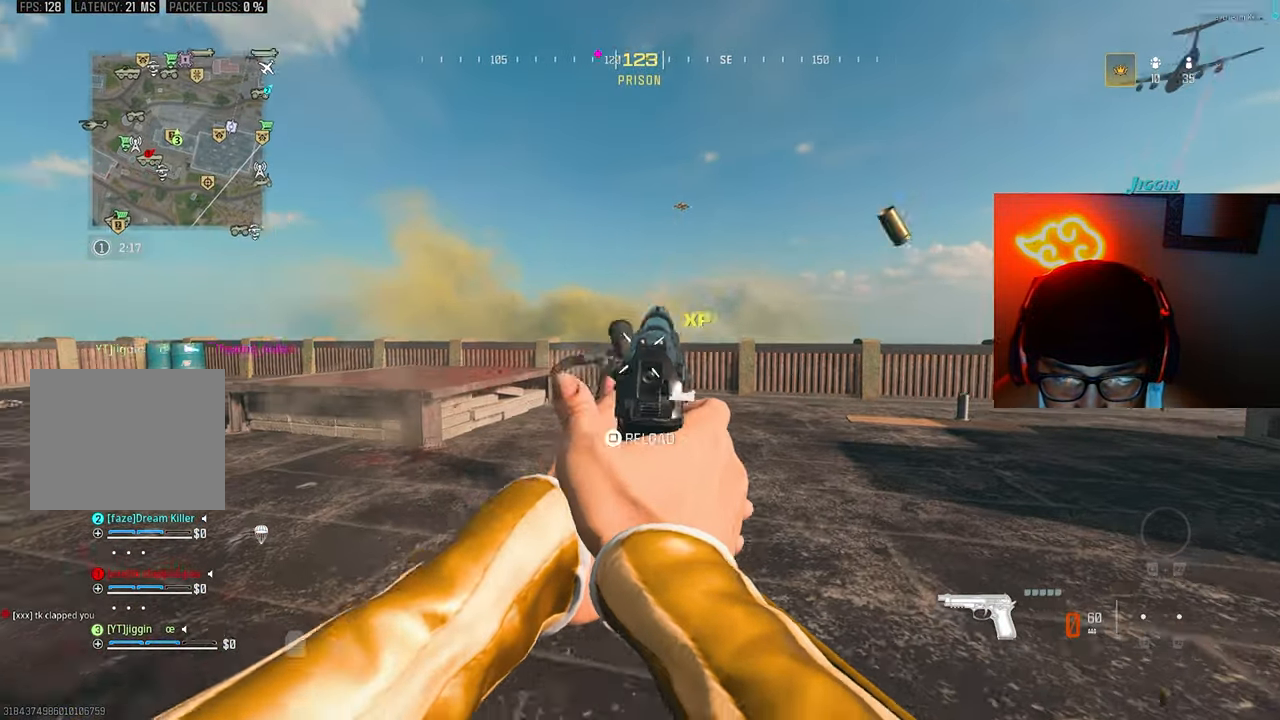
{"buttons": [], "left_stick": "up-right", "right_stick": "right", "events": [[67, "R1", "down"], [167, "L1", "up"], [167, "left_stick", "up-right"], [200, "R1", "up"], [200, "SQUARE", "down"], [200, "right_stick", "down-right"], [300, "SQUARE", "up"], [333, "right_stick", "right"]]}
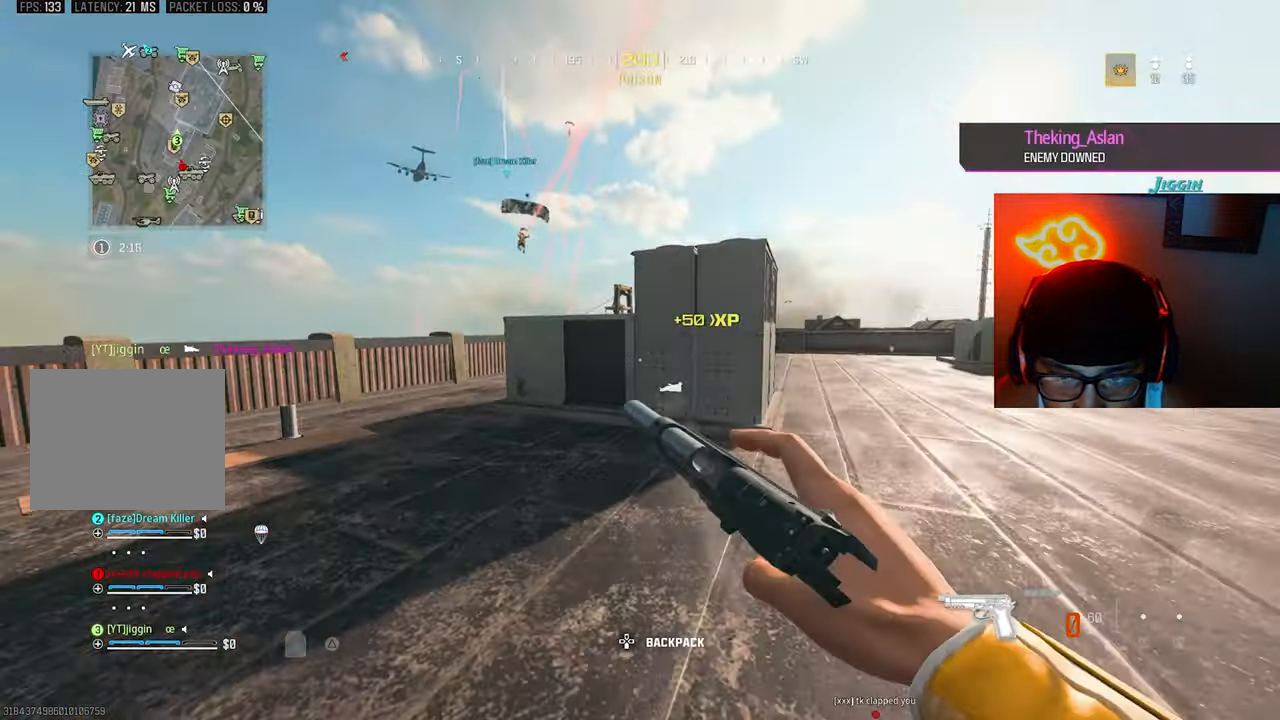
{"buttons": [], "left_stick": "down-right", "right_stick": "up-right", "events": [[67, "left_stick", "up"], [67, "right_stick", "center"], [200, "right_stick", "right"], [300, "CROSS", "down"], [333, "right_stick", "up-right"], [367, "left_stick", "down"], [400, "CROSS", "up"], [500, "left_stick", "down-right"]]}
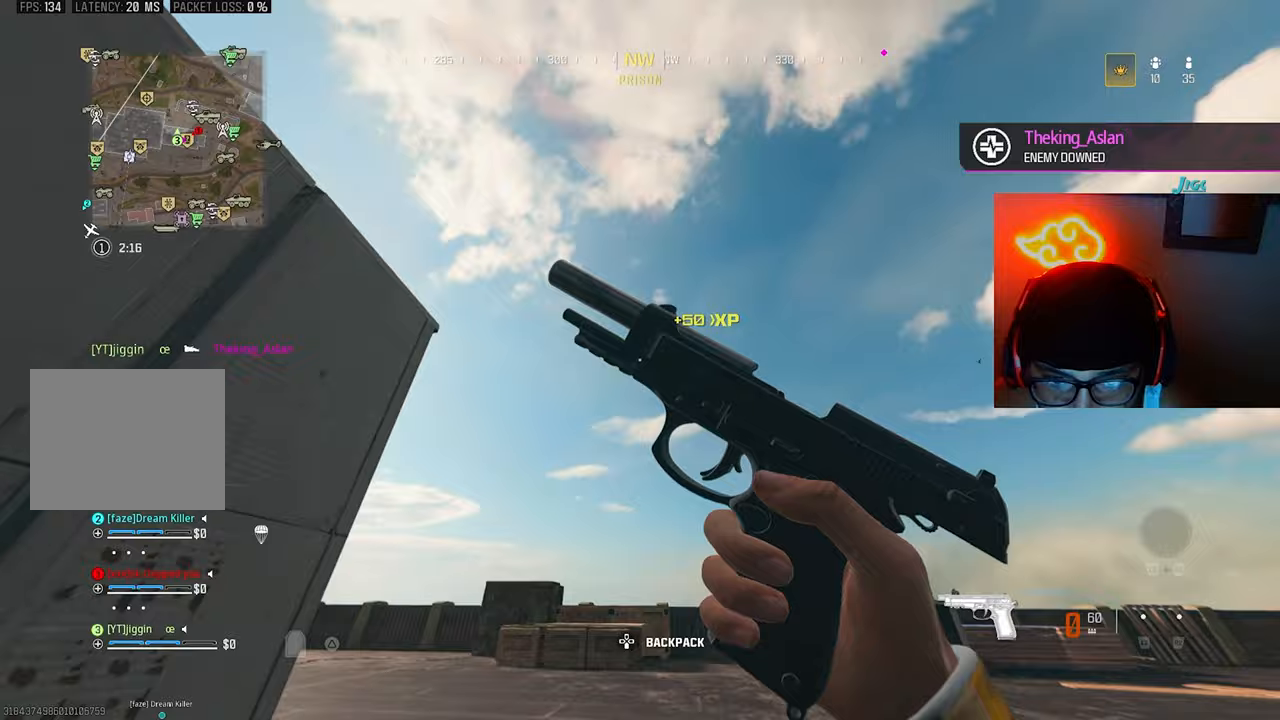
{"buttons": [], "left_stick": "up-left", "right_stick": "right", "events": [[67, "right_stick", "right"], [200, "left_stick", "up"], [367, "left_stick", "up-left"]]}
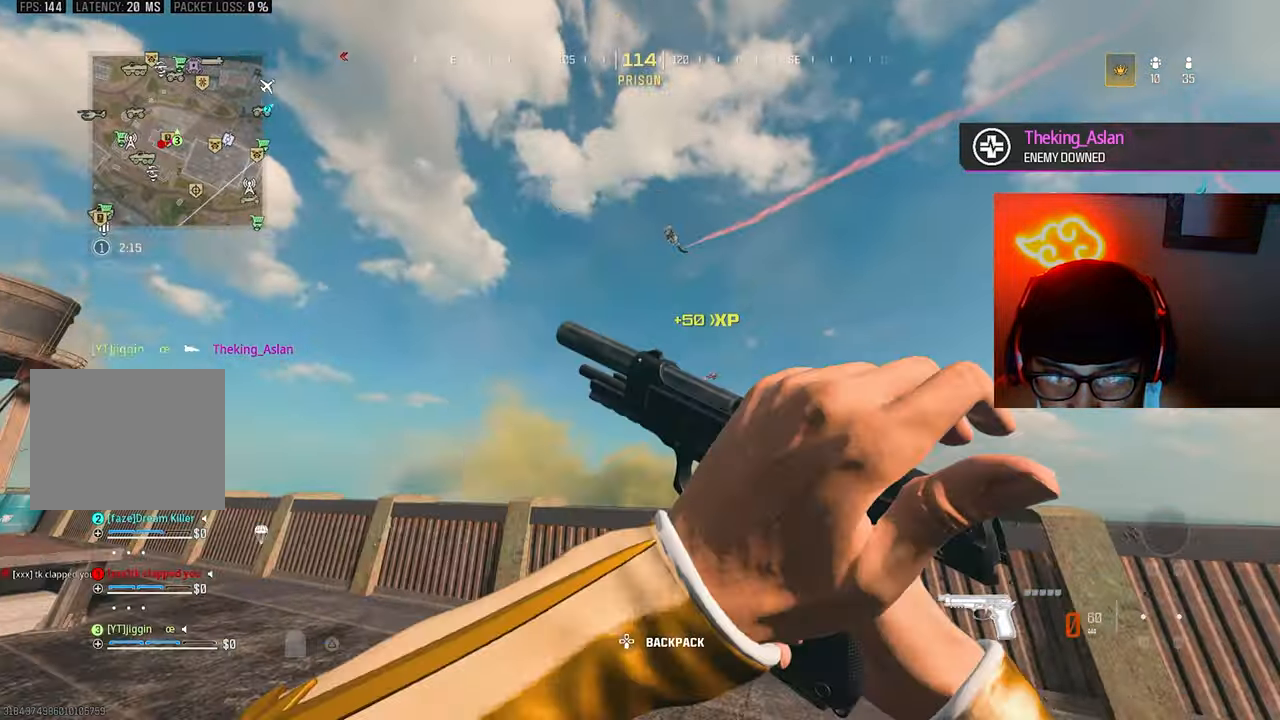
{"buttons": [], "left_stick": "up", "right_stick": "down-right", "events": [[133, "CROSS", "down"], [200, "left_stick", "down"], [267, "CROSS", "up"], [333, "left_stick", "right"], [467, "right_stick", "down-right"], [500, "left_stick", "up"]]}